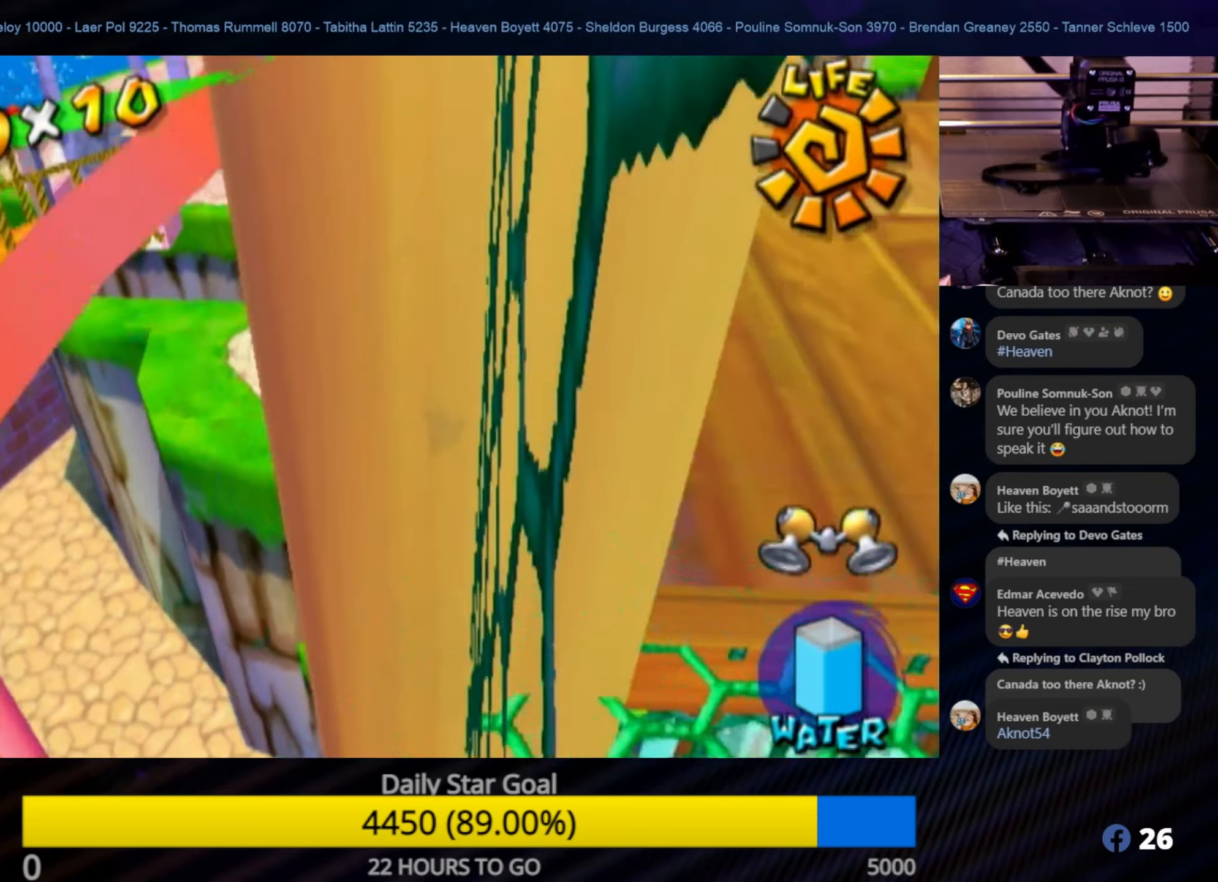
Gameplay with a controller (Nintendo layout); each line is a JSON object with the inputs held at the frame after it. "events" lists button and stick changes between this image and that frame as [ms after this image, input, new state], when the widget could be followed in between. Not read: L3 R3.
{"buttons": [], "left_stick": "up-left", "right_stick": "center", "events": [[33, "left_stick", "up-left"], [250, "right_stick", "center"], [283, "left_stick", "up"], [450, "left_stick", "up-left"]]}
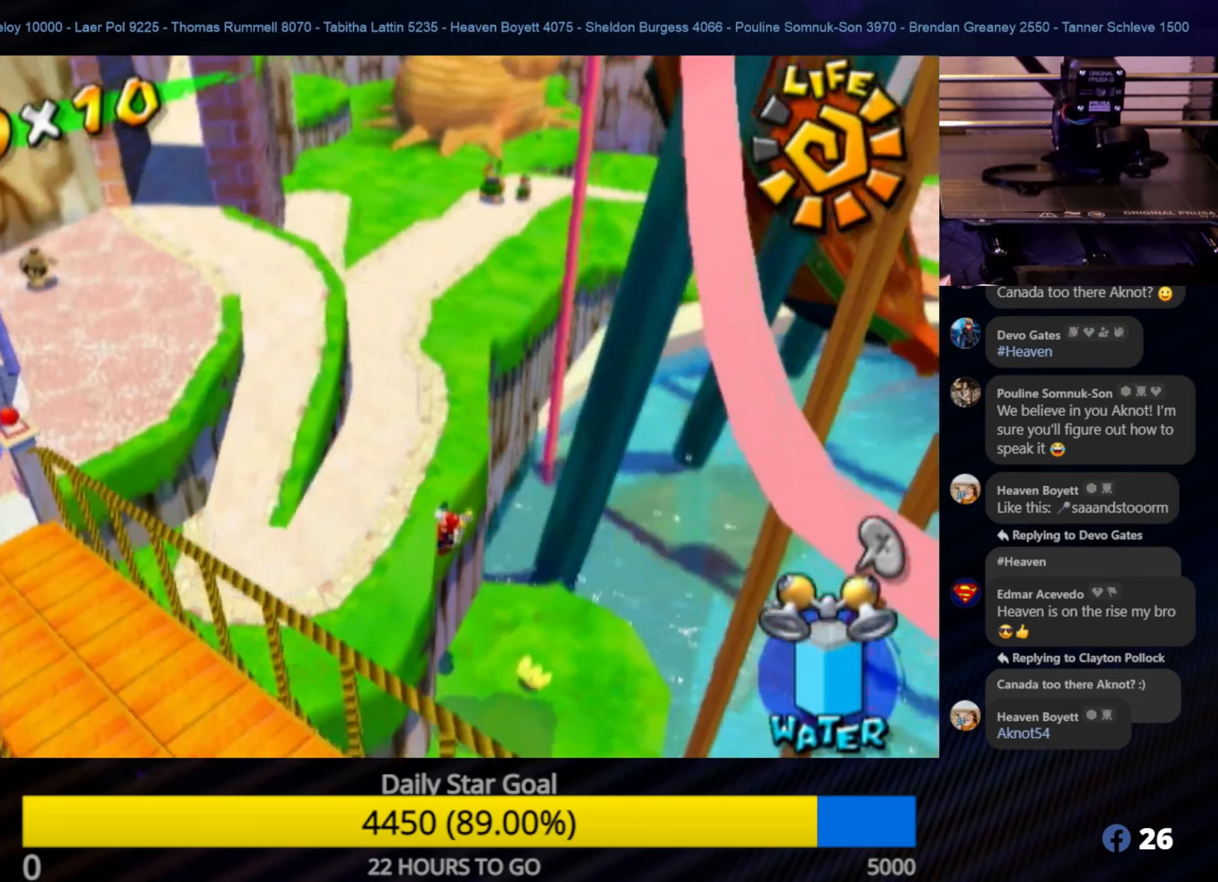
{"buttons": ["A"], "left_stick": "down-left", "right_stick": "center", "events": [[250, "A", "down"], [250, "left_stick", "left"], [367, "left_stick", "down-left"]]}
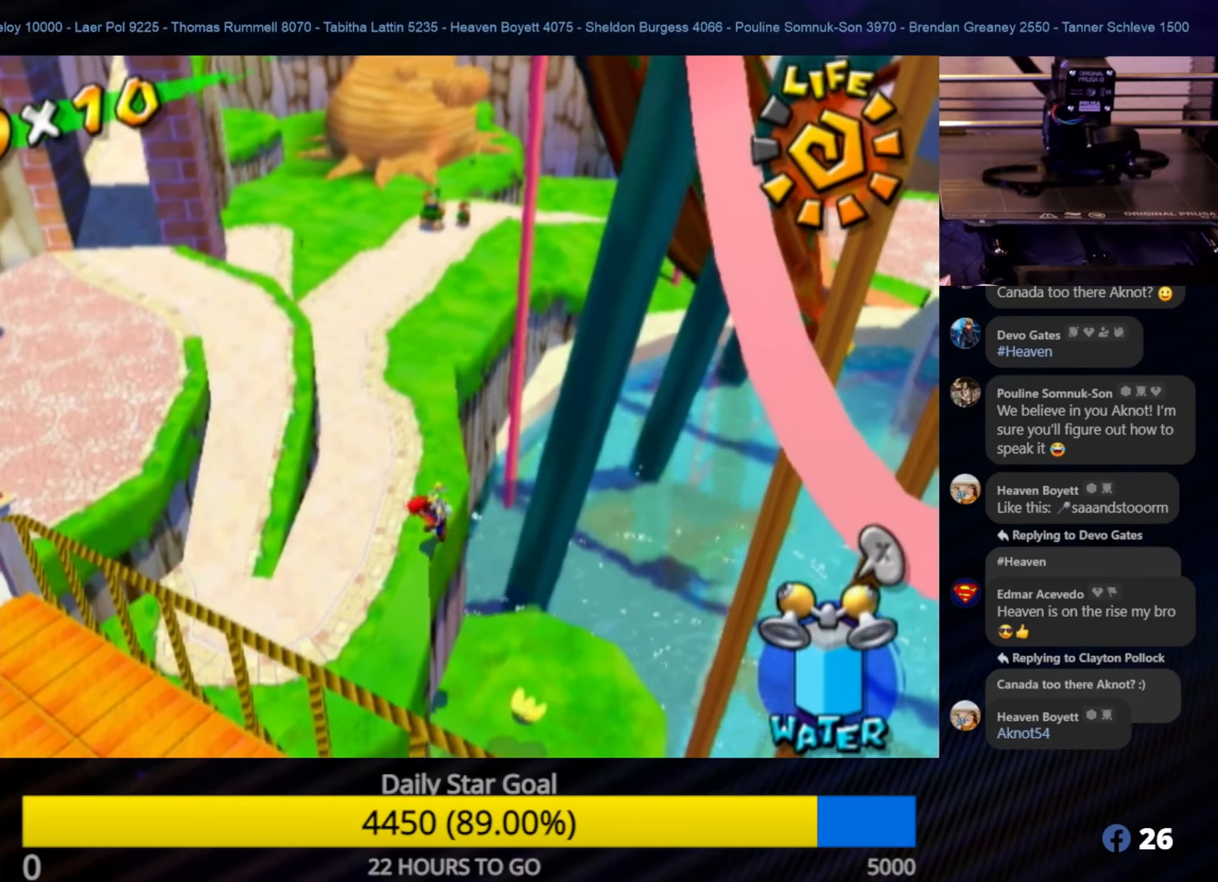
{"buttons": [], "left_stick": "up-left", "right_stick": "center", "events": [[17, "A", "up"], [17, "left_stick", "left"], [117, "A", "down"], [267, "A", "up"], [267, "left_stick", "center"], [400, "left_stick", "up-left"]]}
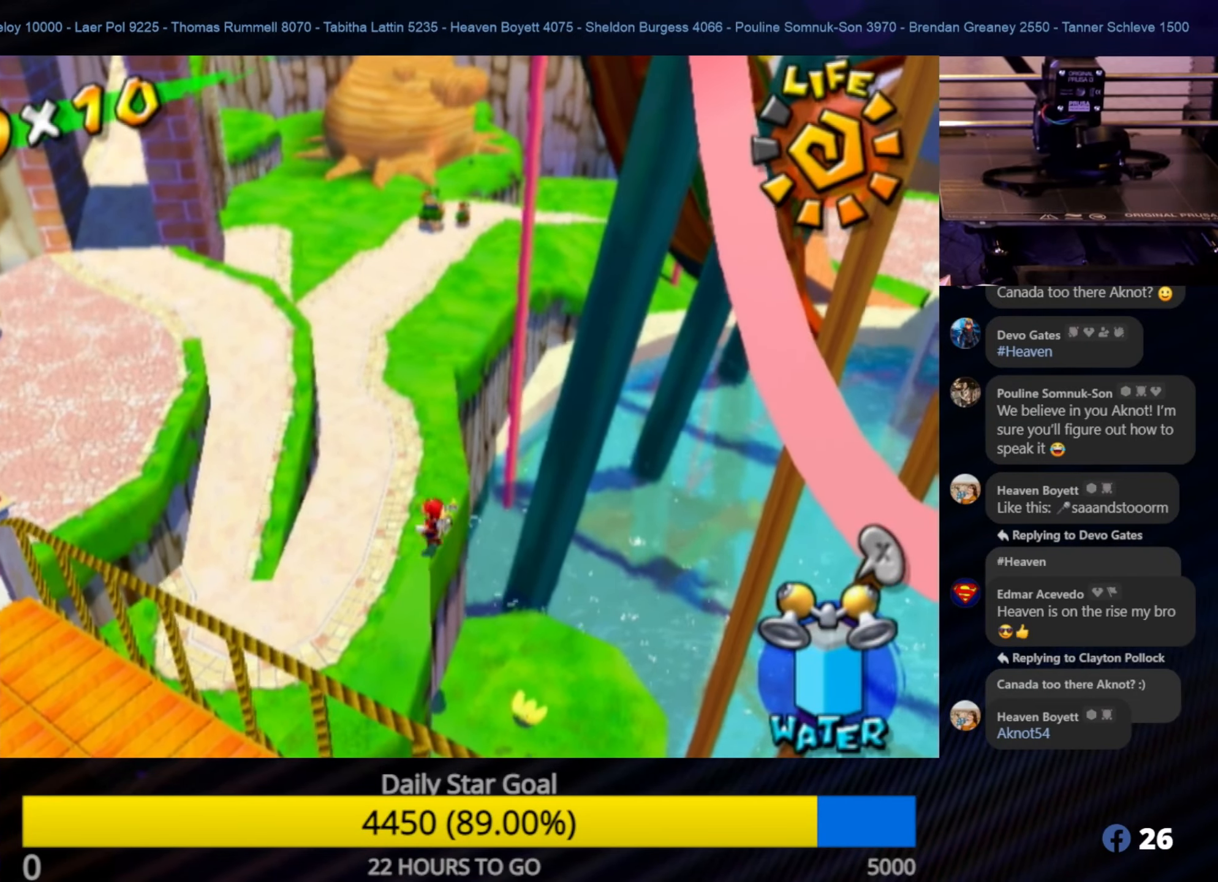
{"buttons": ["R1"], "left_stick": "up-left", "right_stick": "center", "events": [[150, "A", "down"], [383, "A", "up"], [383, "R1", "down"]]}
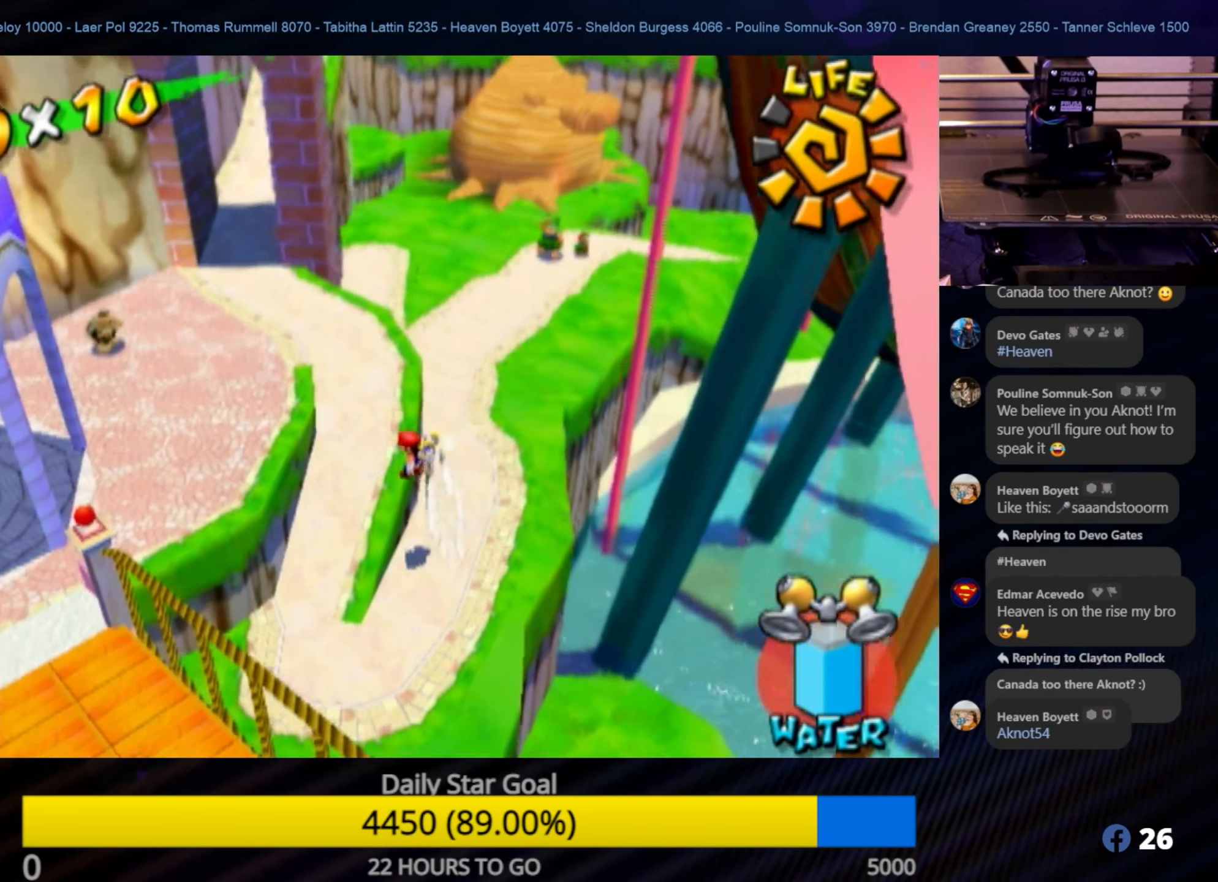
{"buttons": [], "left_stick": "up", "right_stick": "right", "events": [[67, "R1", "up"], [67, "left_stick", "up"], [467, "right_stick", "right"]]}
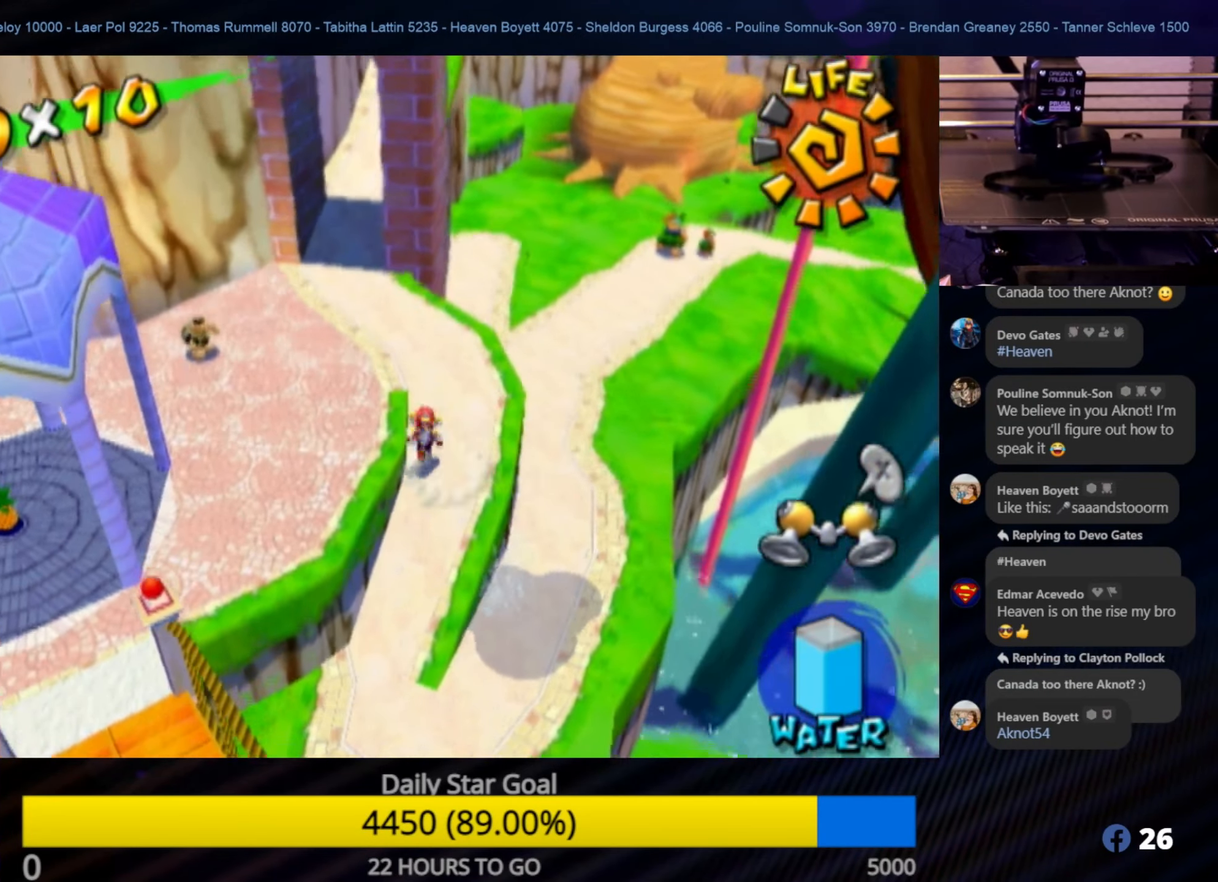
{"buttons": [], "left_stick": "up", "right_stick": "center", "events": [[183, "right_stick", "center"]]}
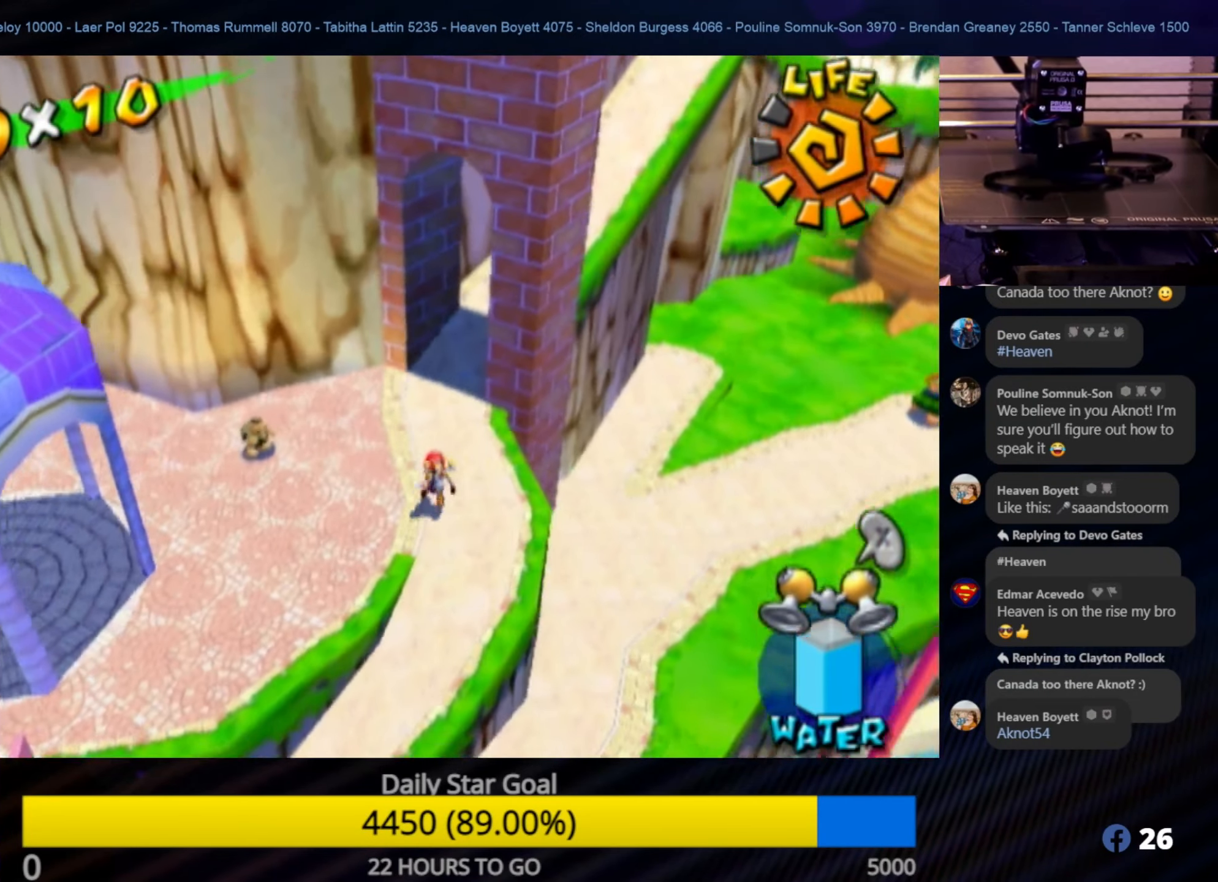
{"buttons": [], "left_stick": "up", "right_stick": "center", "events": []}
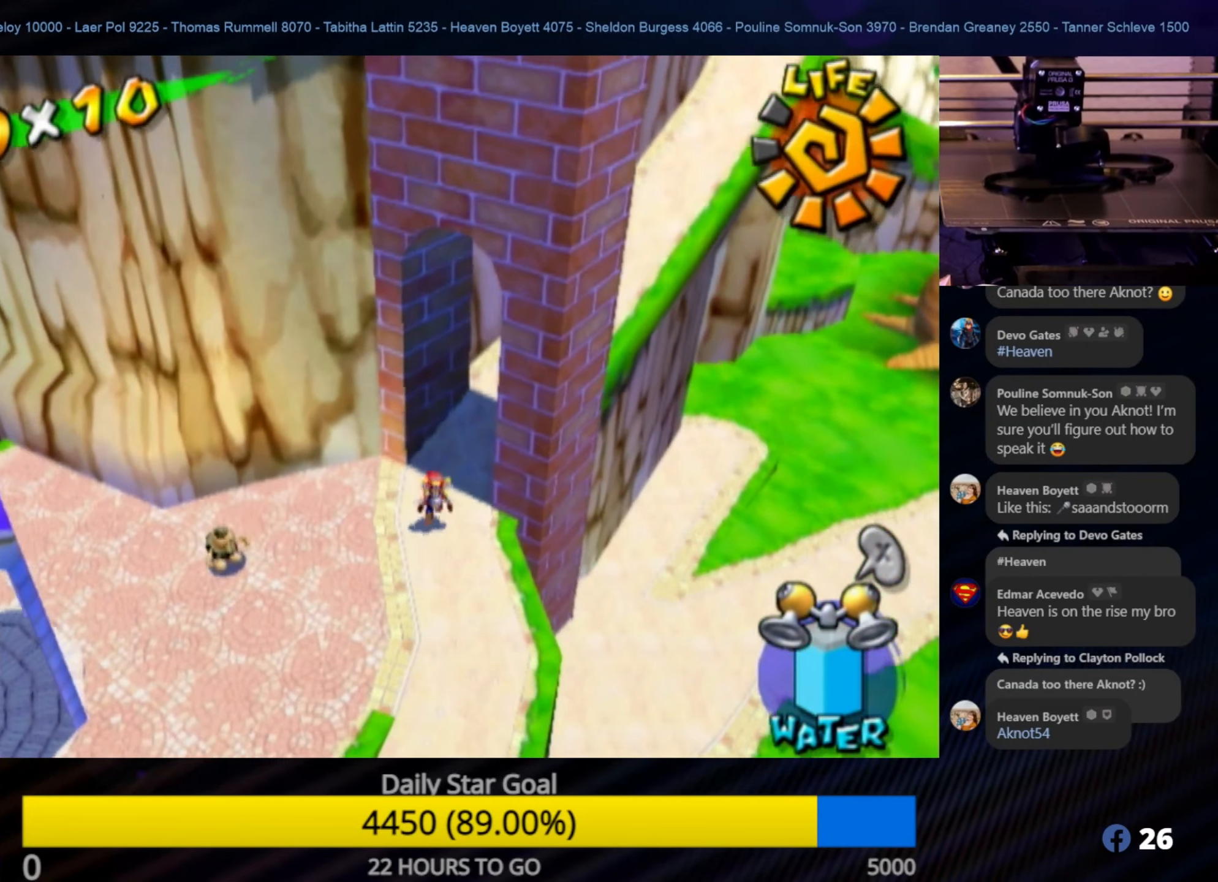
{"buttons": [], "left_stick": "up-right", "right_stick": "center", "events": [[250, "left_stick", "up-right"]]}
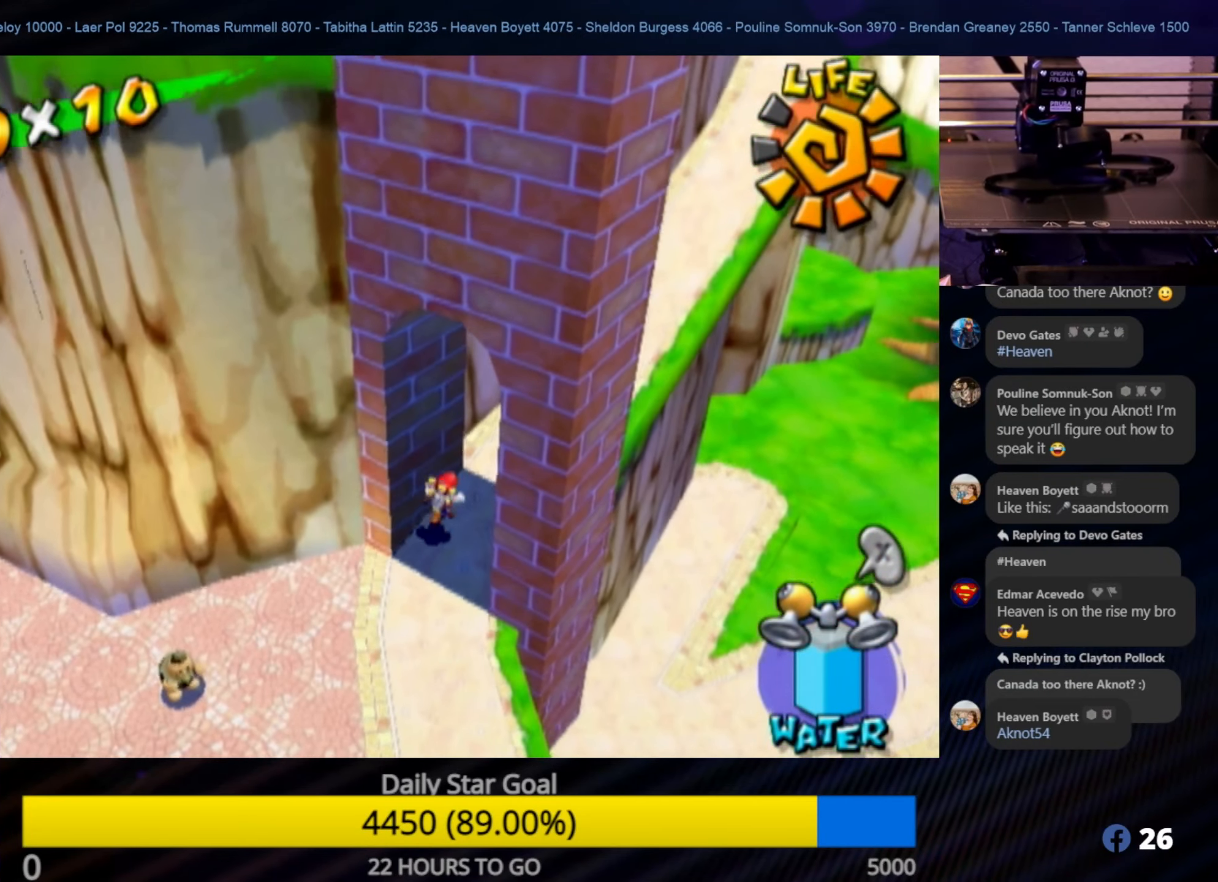
{"buttons": [], "left_stick": "up-right", "right_stick": "center", "events": []}
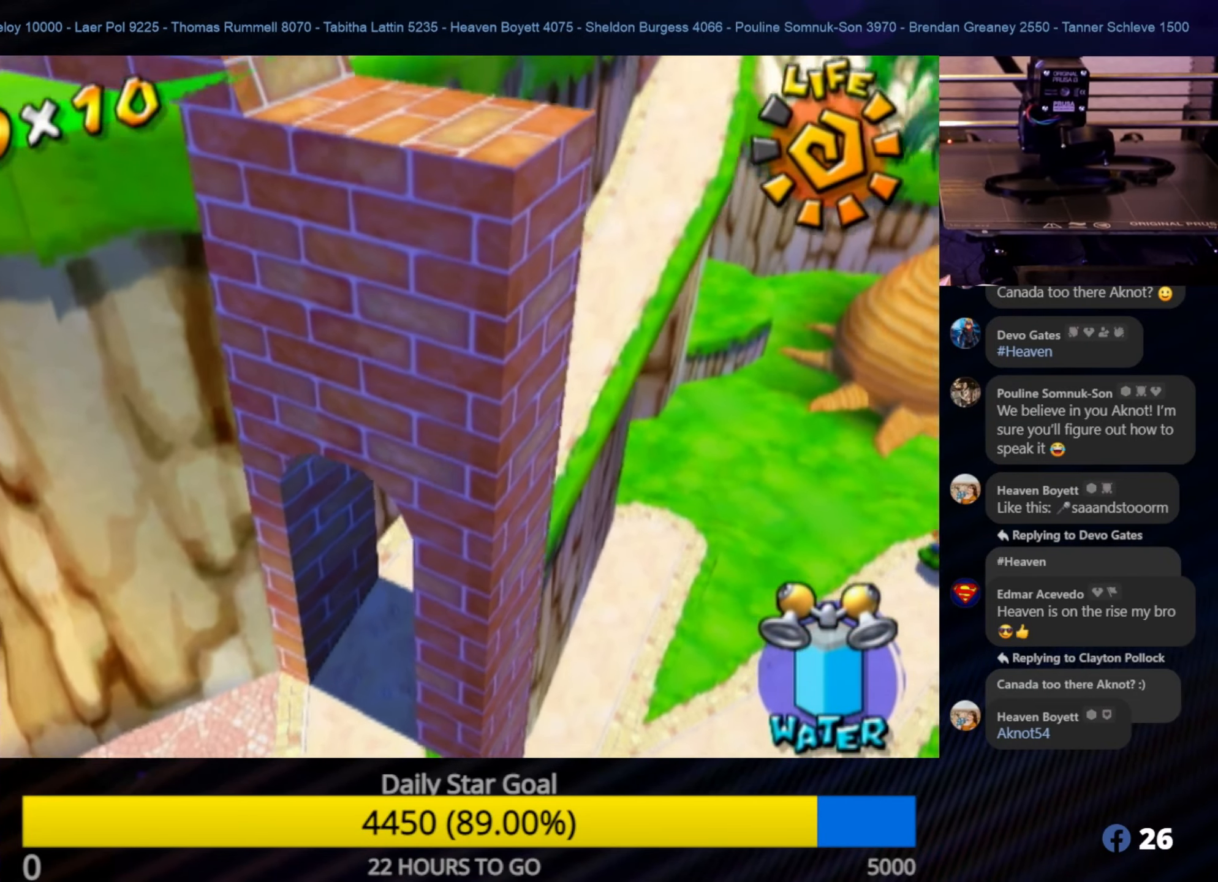
{"buttons": [], "left_stick": "up", "right_stick": "center", "events": [[100, "left_stick", "up"]]}
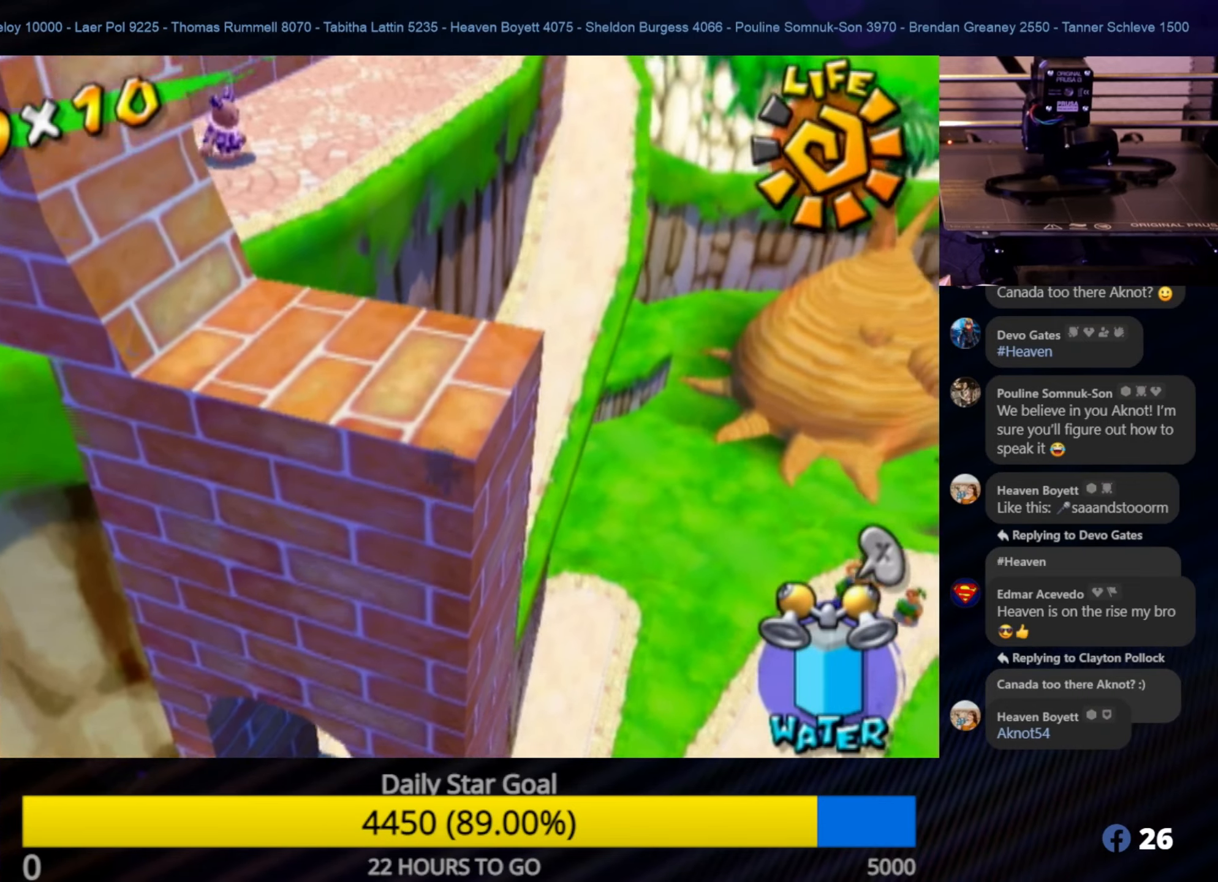
{"buttons": [], "left_stick": "up", "right_stick": "center", "events": []}
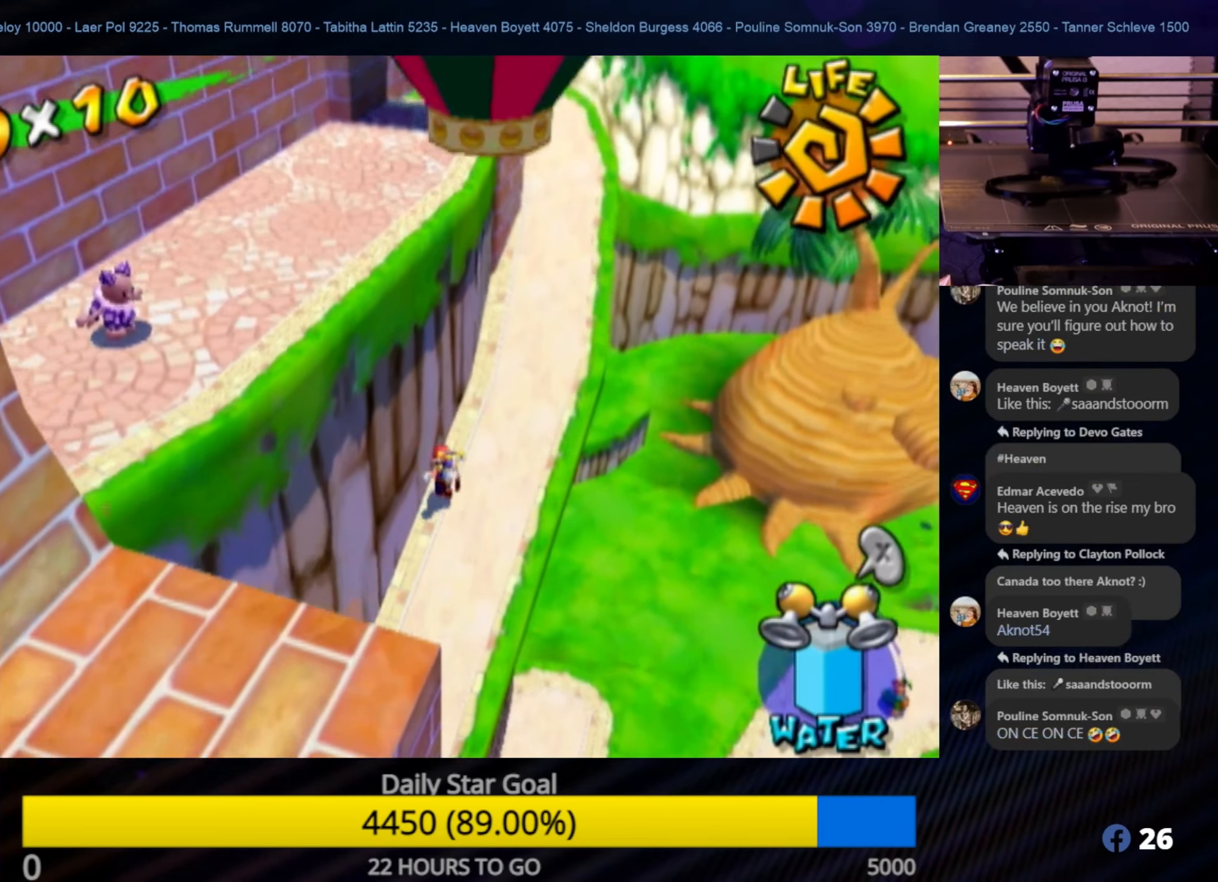
{"buttons": [], "left_stick": "up", "right_stick": "center", "events": []}
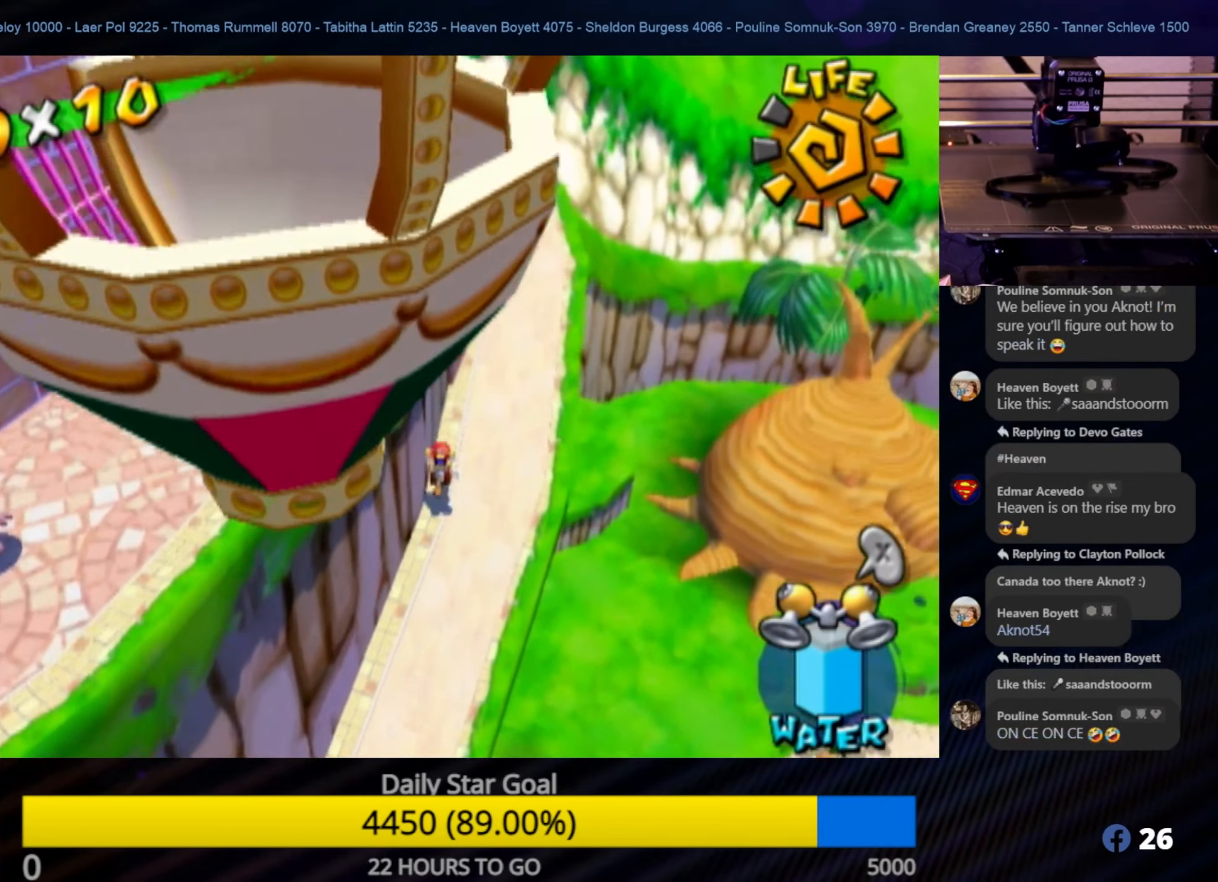
{"buttons": [], "left_stick": "up", "right_stick": "center", "events": []}
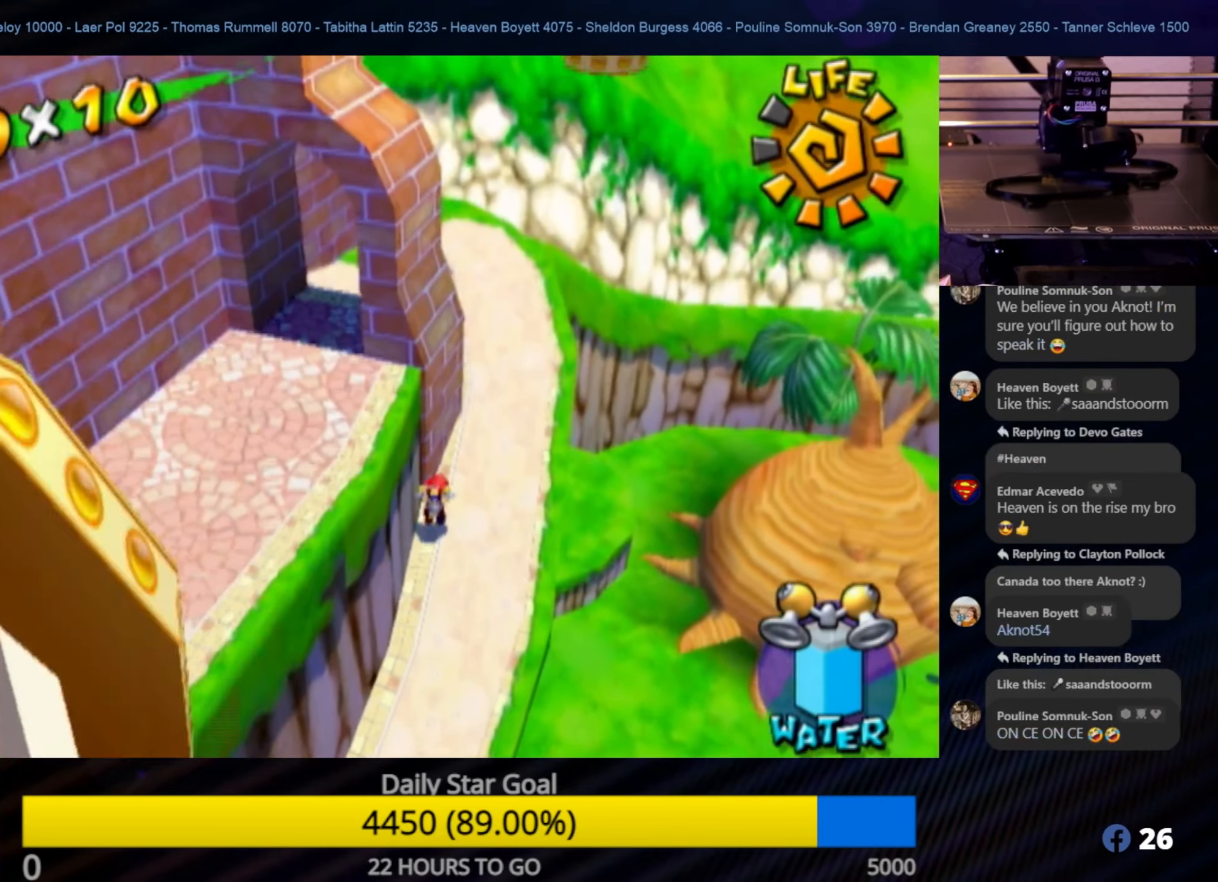
{"buttons": [], "left_stick": "up-right", "right_stick": "center", "events": [[250, "left_stick", "up-right"]]}
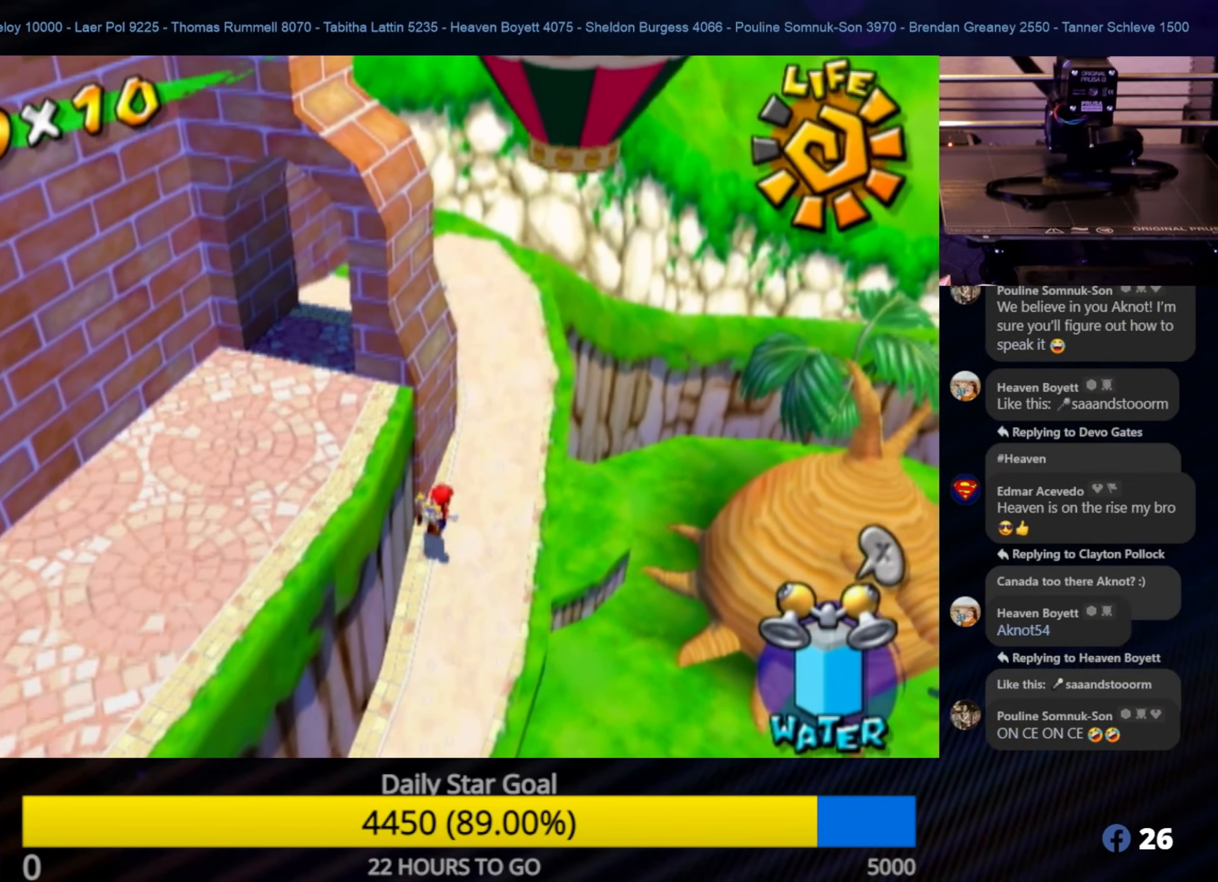
{"buttons": [], "left_stick": "up", "right_stick": "center", "events": [[17, "left_stick", "up"]]}
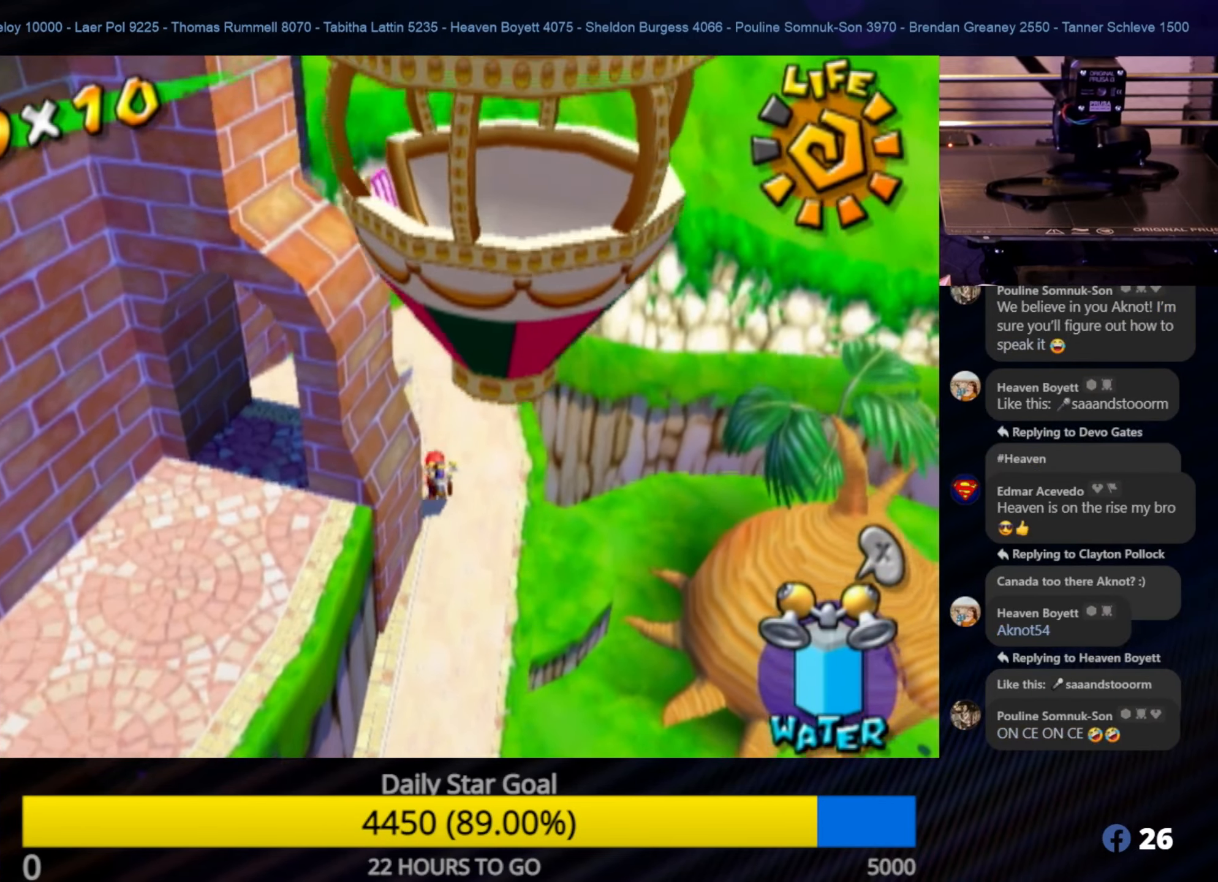
{"buttons": [], "left_stick": "up-left", "right_stick": "right", "events": [[417, "right_stick", "right"], [450, "left_stick", "up-left"]]}
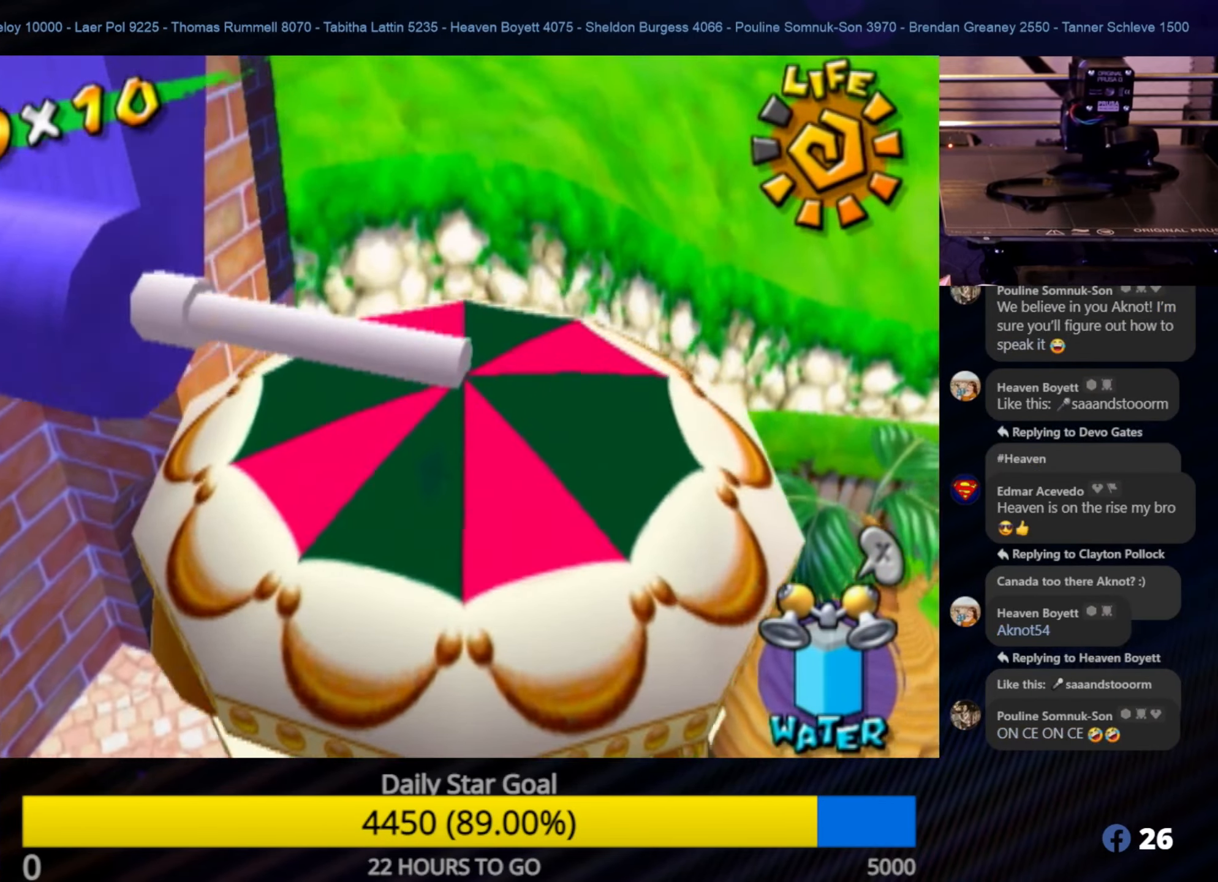
{"buttons": [], "left_stick": "center", "right_stick": "right", "events": [[34, "left_stick", "left"], [450, "left_stick", "center"]]}
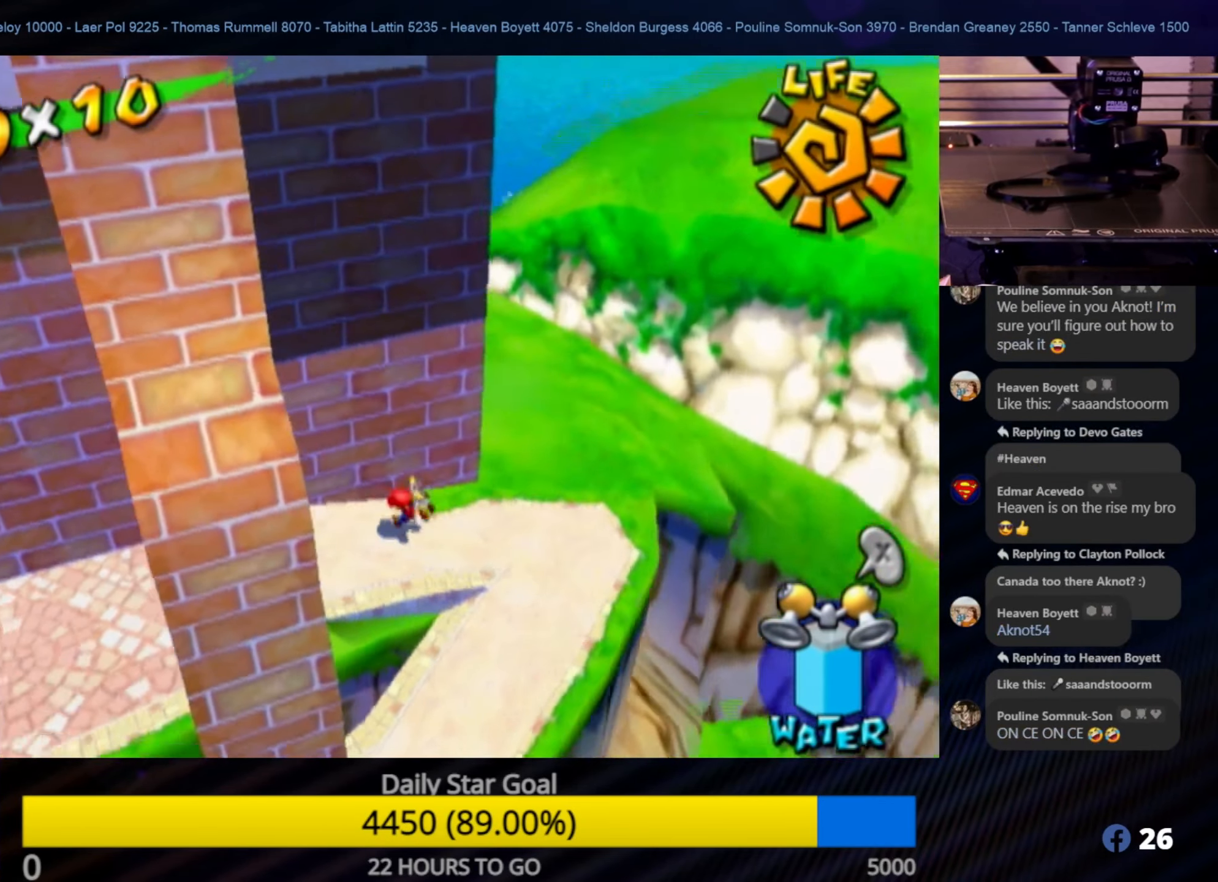
{"buttons": [], "left_stick": "left", "right_stick": "right", "events": [[300, "left_stick", "left"]]}
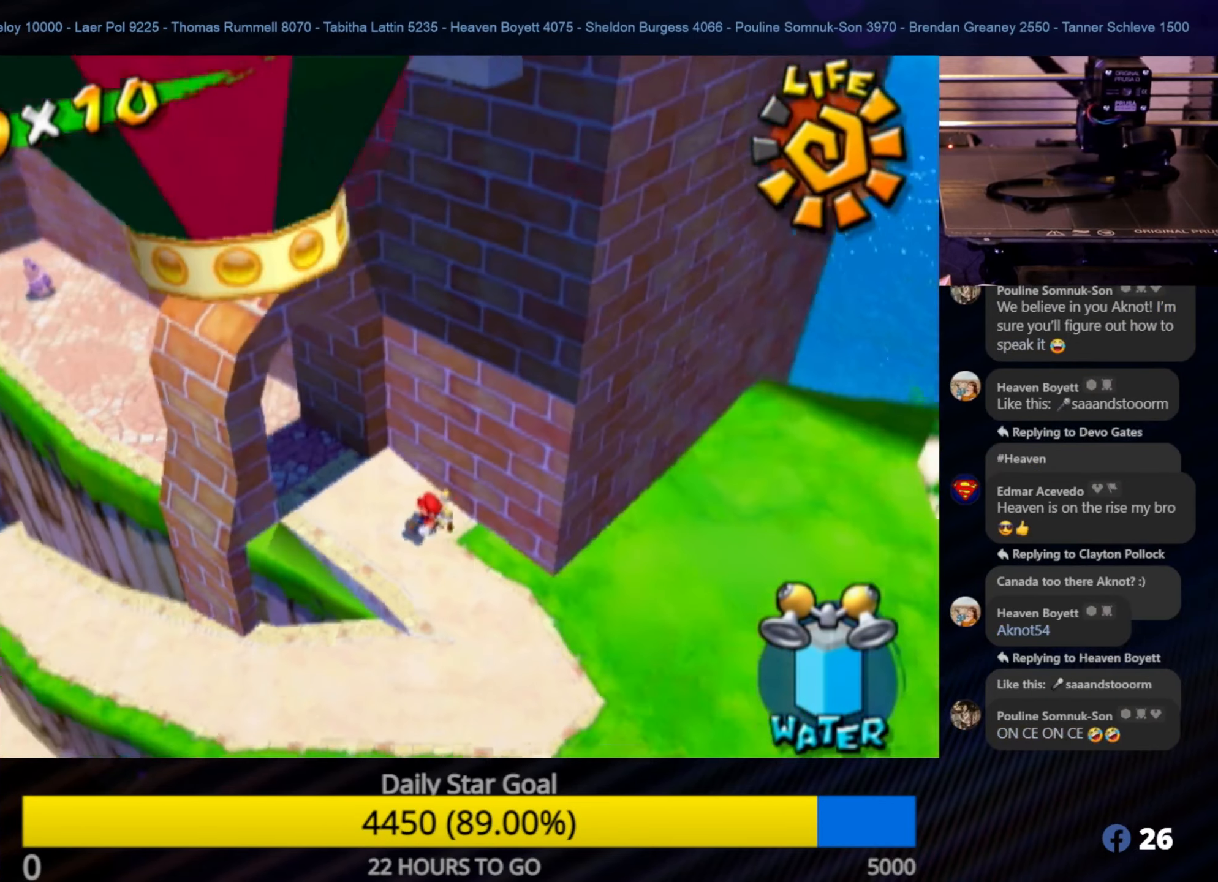
{"buttons": [], "left_stick": "up", "right_stick": "center", "events": [[67, "right_stick", "center"], [117, "left_stick", "up-left"], [384, "left_stick", "up"]]}
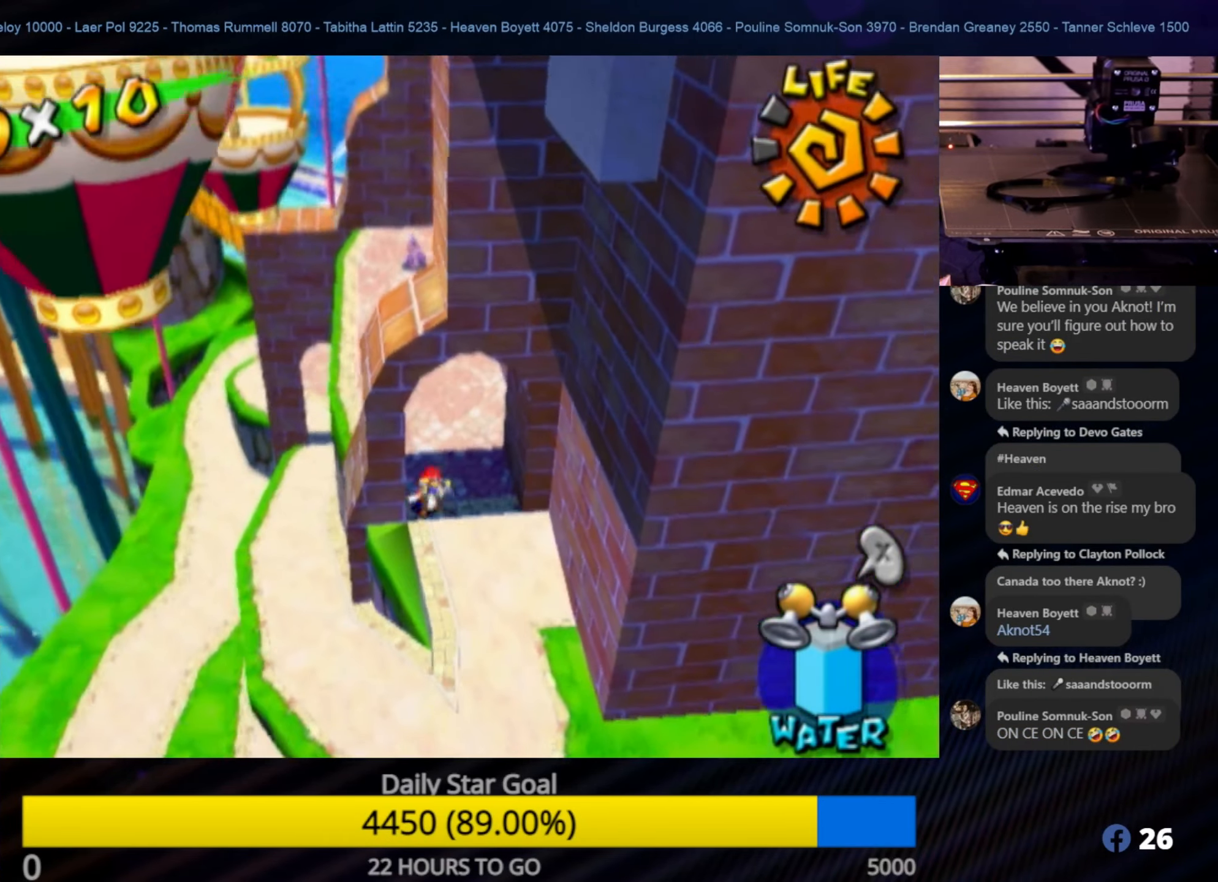
{"buttons": [], "left_stick": "up", "right_stick": "center", "events": []}
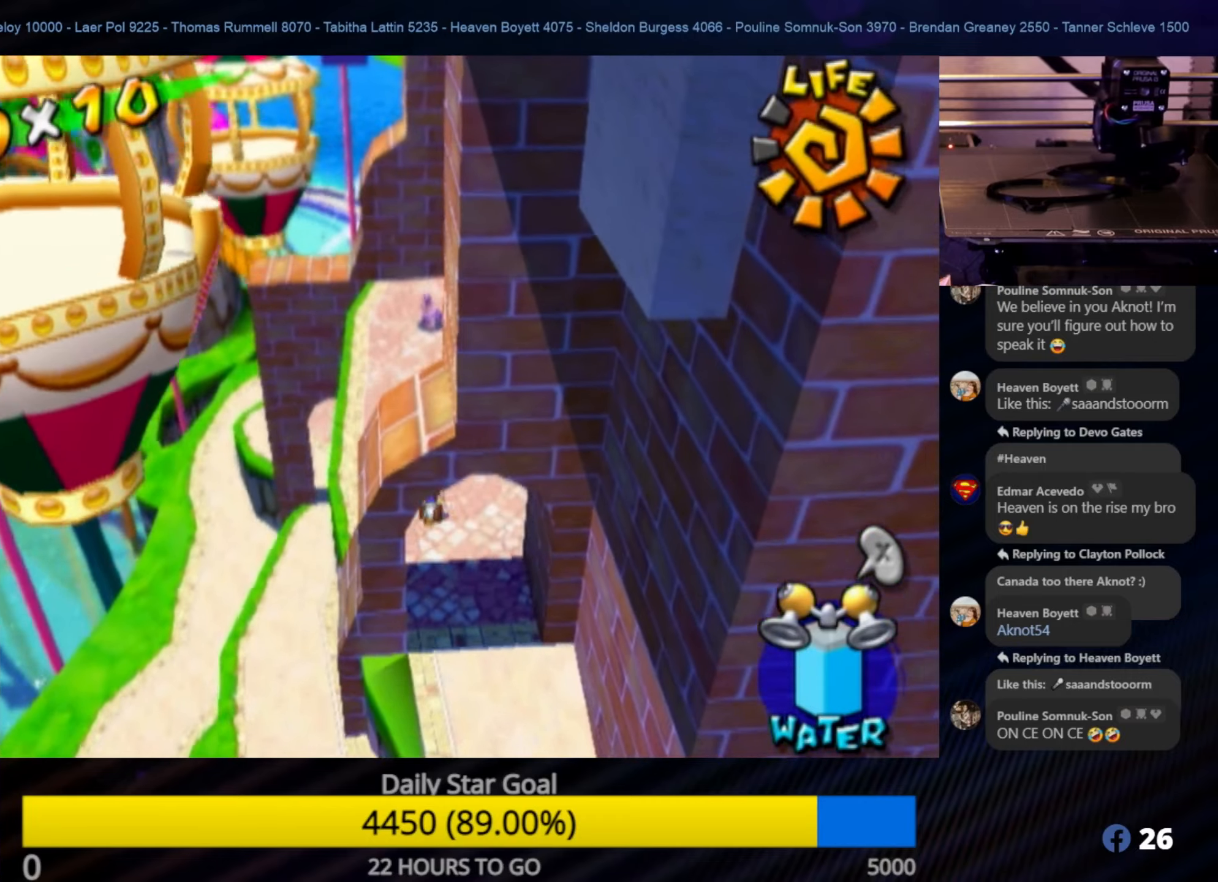
{"buttons": [], "left_stick": "up", "right_stick": "center", "events": []}
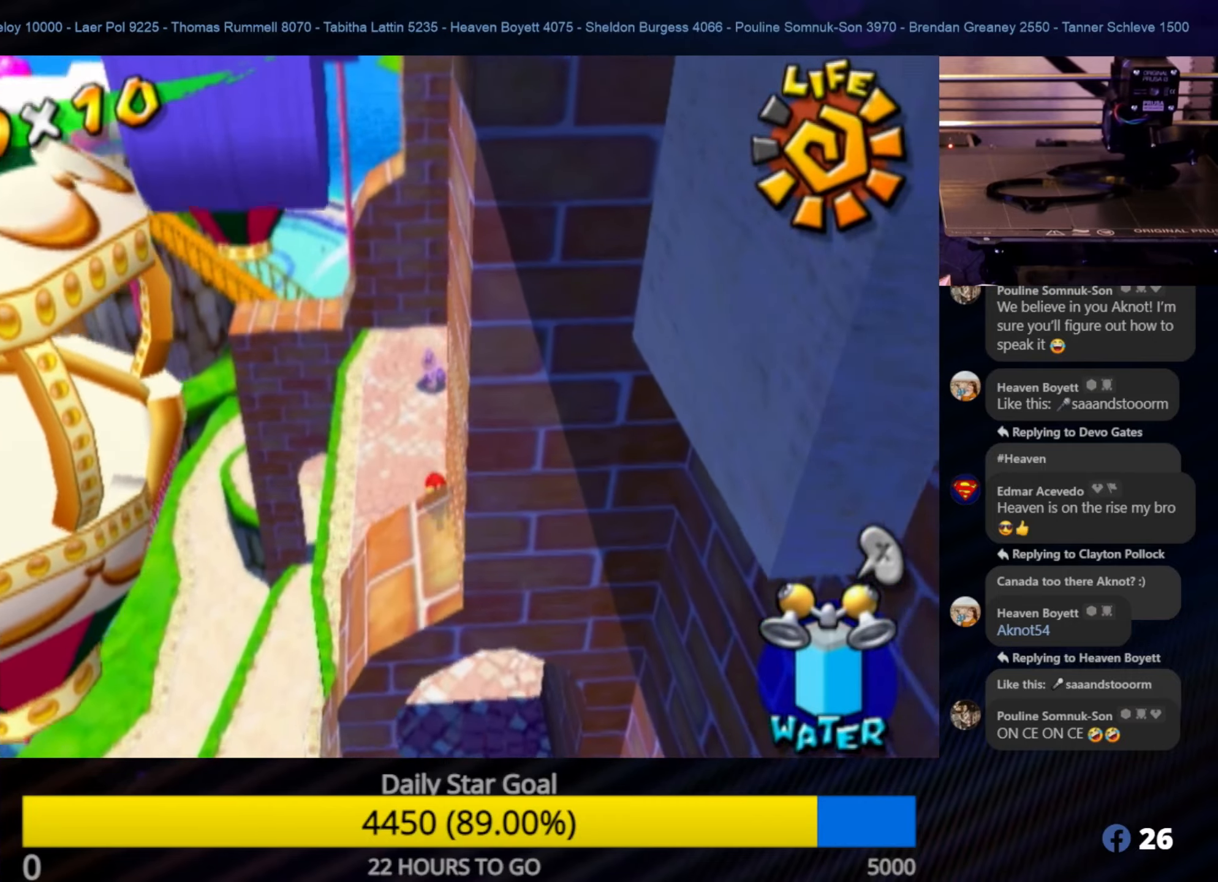
{"buttons": [], "left_stick": "up-left", "right_stick": "center", "events": [[66, "left_stick", "up-left"]]}
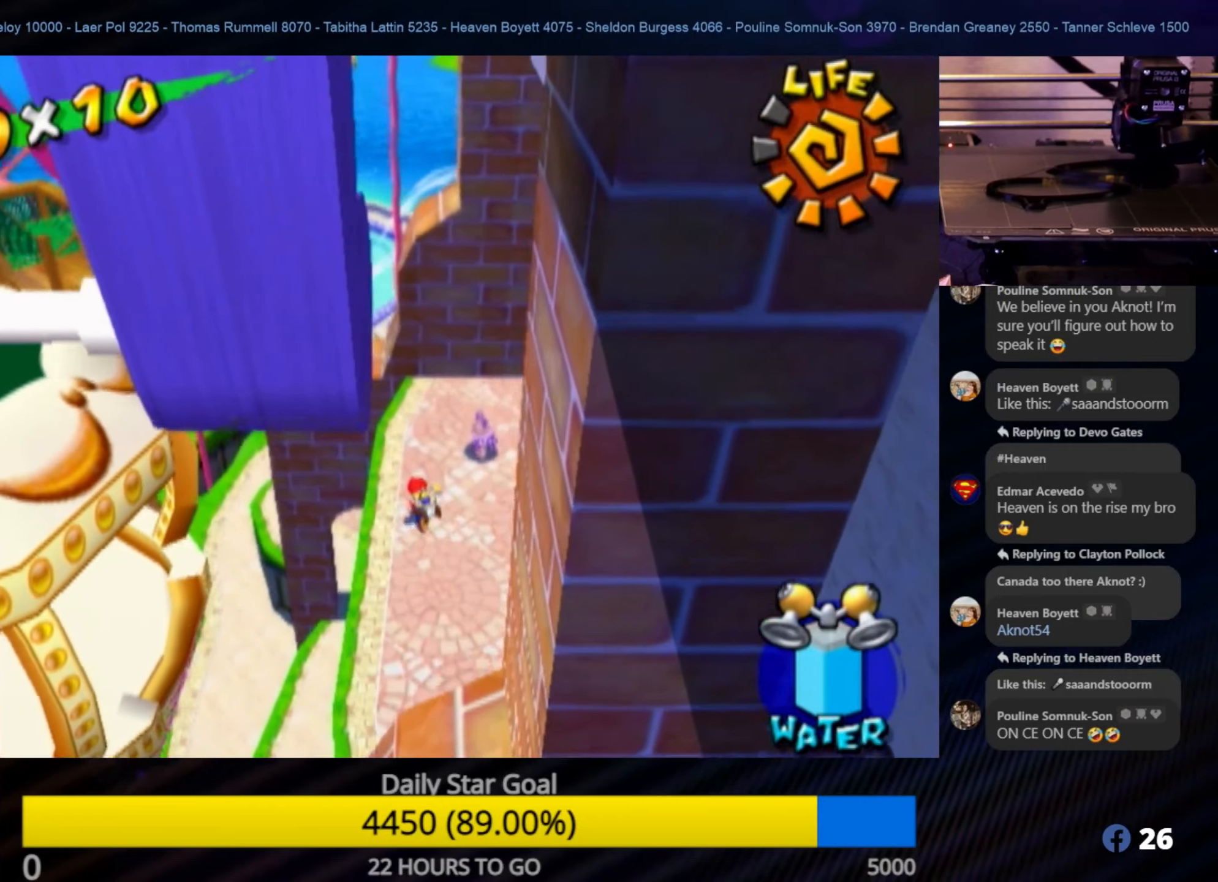
{"buttons": ["R1"], "left_stick": "center", "right_stick": "center", "events": [[116, "A", "down"], [250, "left_stick", "up"], [283, "R1", "down"], [316, "A", "up"], [483, "left_stick", "center"]]}
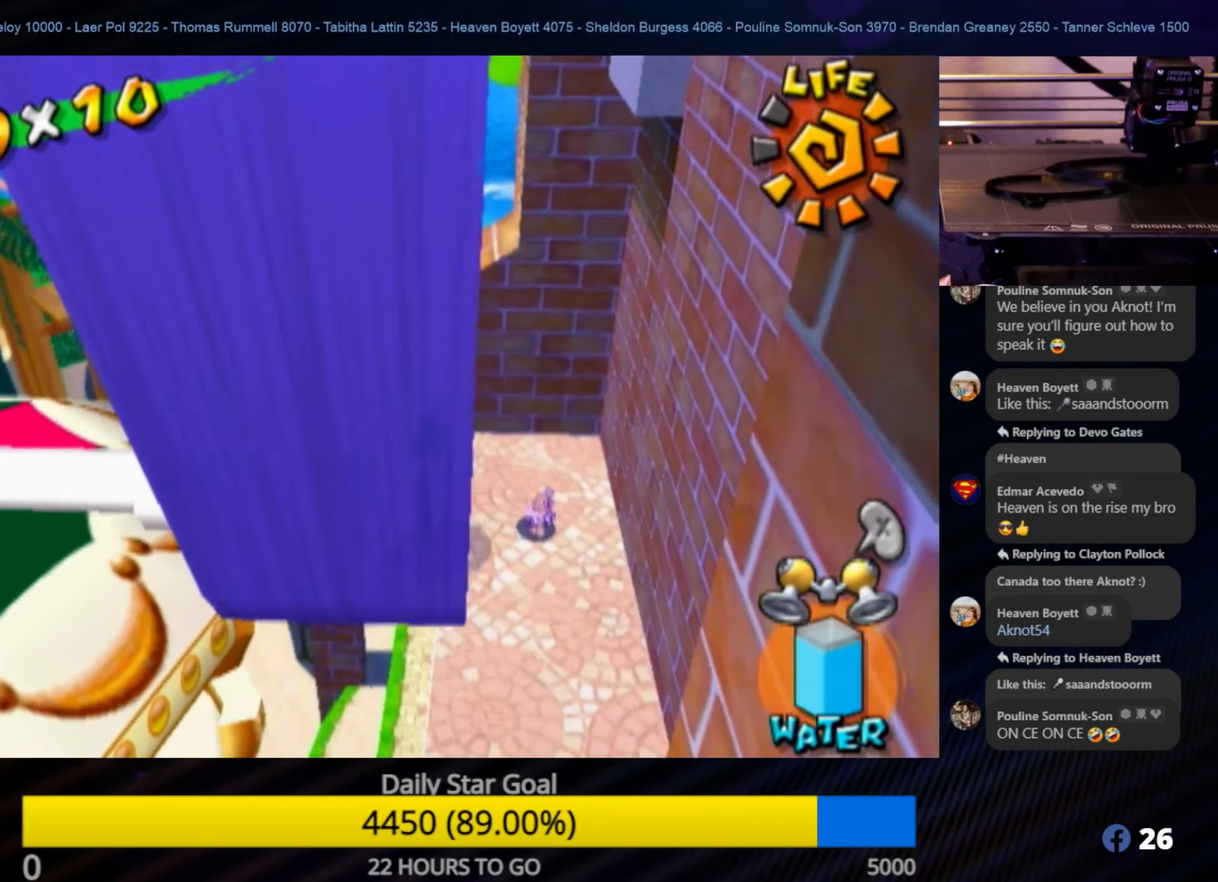
{"buttons": ["R1"], "left_stick": "center", "right_stick": "center", "events": [[150, "left_stick", "down-left"], [350, "left_stick", "center"]]}
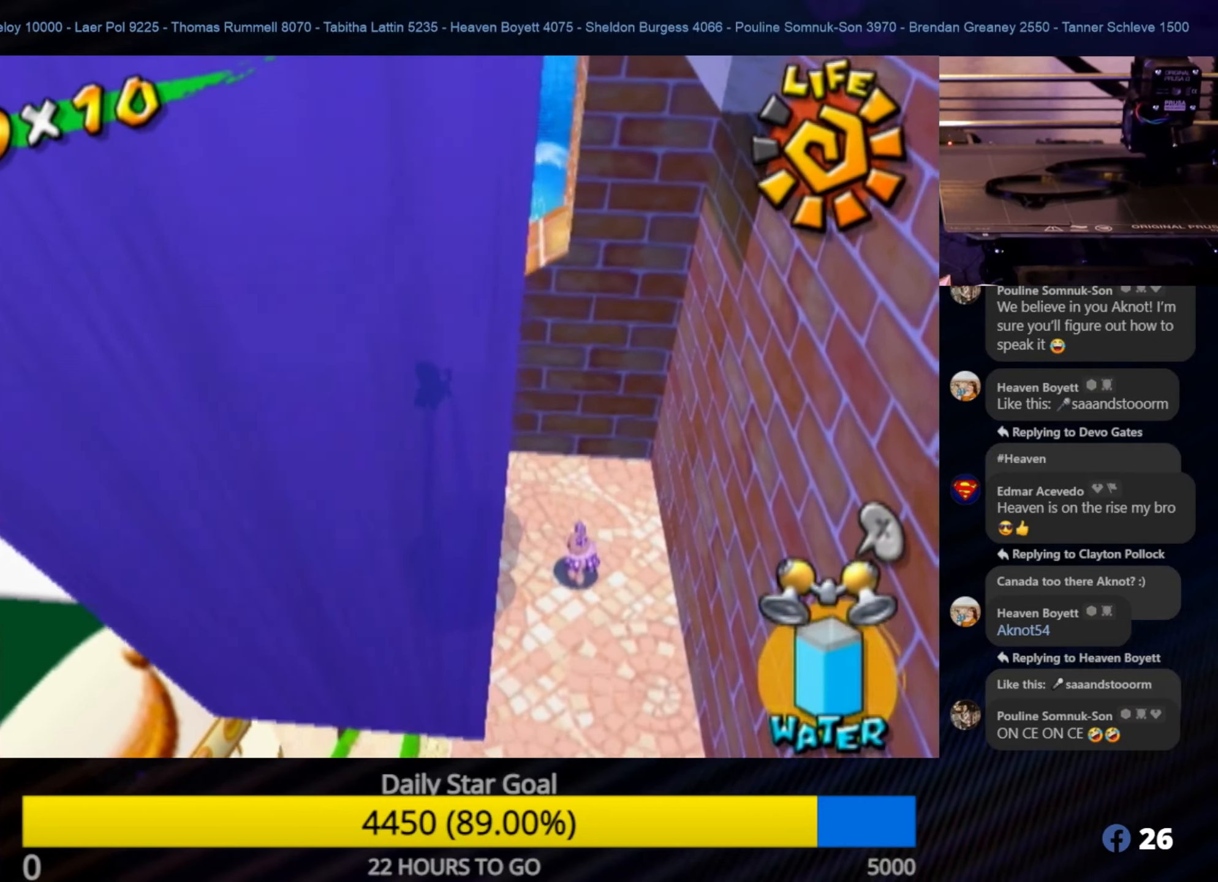
{"buttons": [], "left_stick": "center", "right_stick": "center", "events": [[150, "left_stick", "up-left"], [300, "R1", "up"], [316, "left_stick", "center"]]}
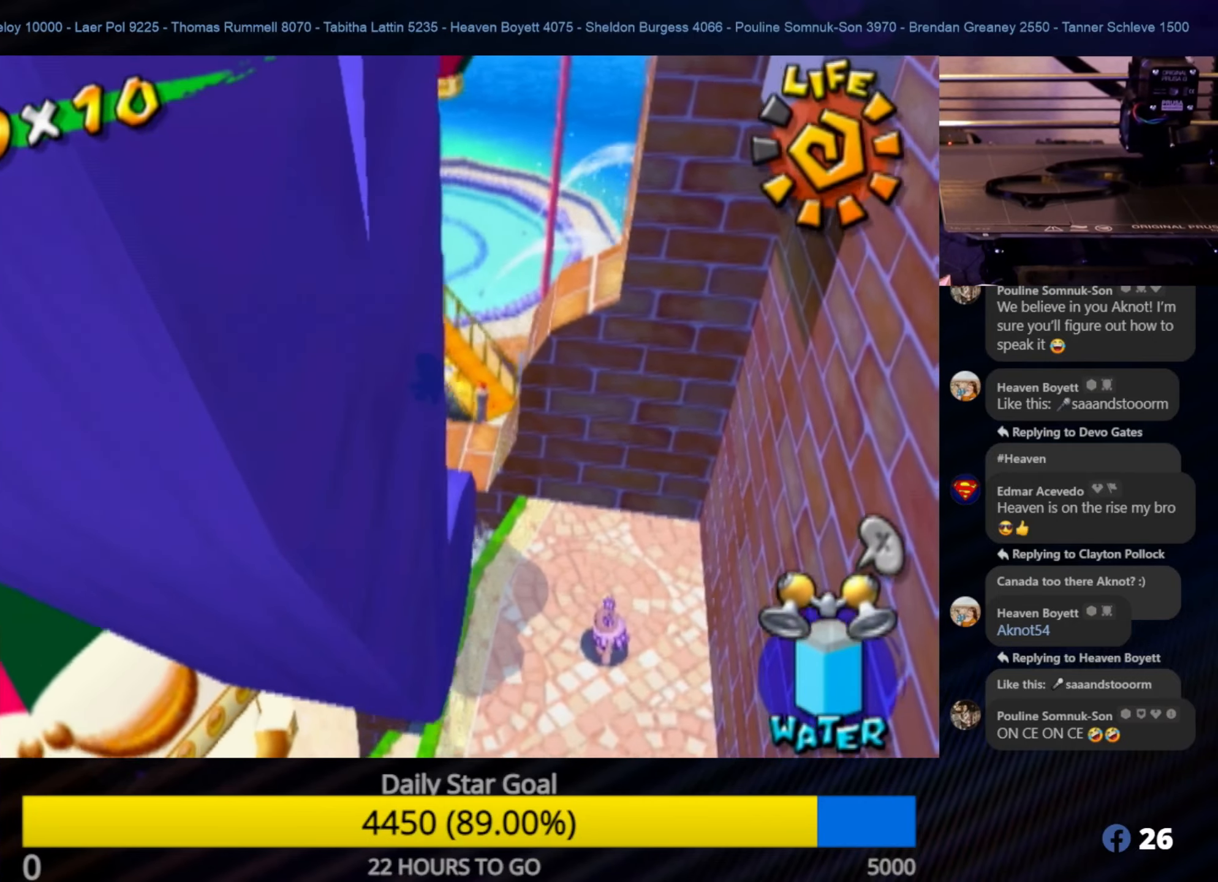
{"buttons": [], "left_stick": "center", "right_stick": "center", "events": [[50, "left_stick", "down-right"], [150, "left_stick", "right"], [250, "left_stick", "center"]]}
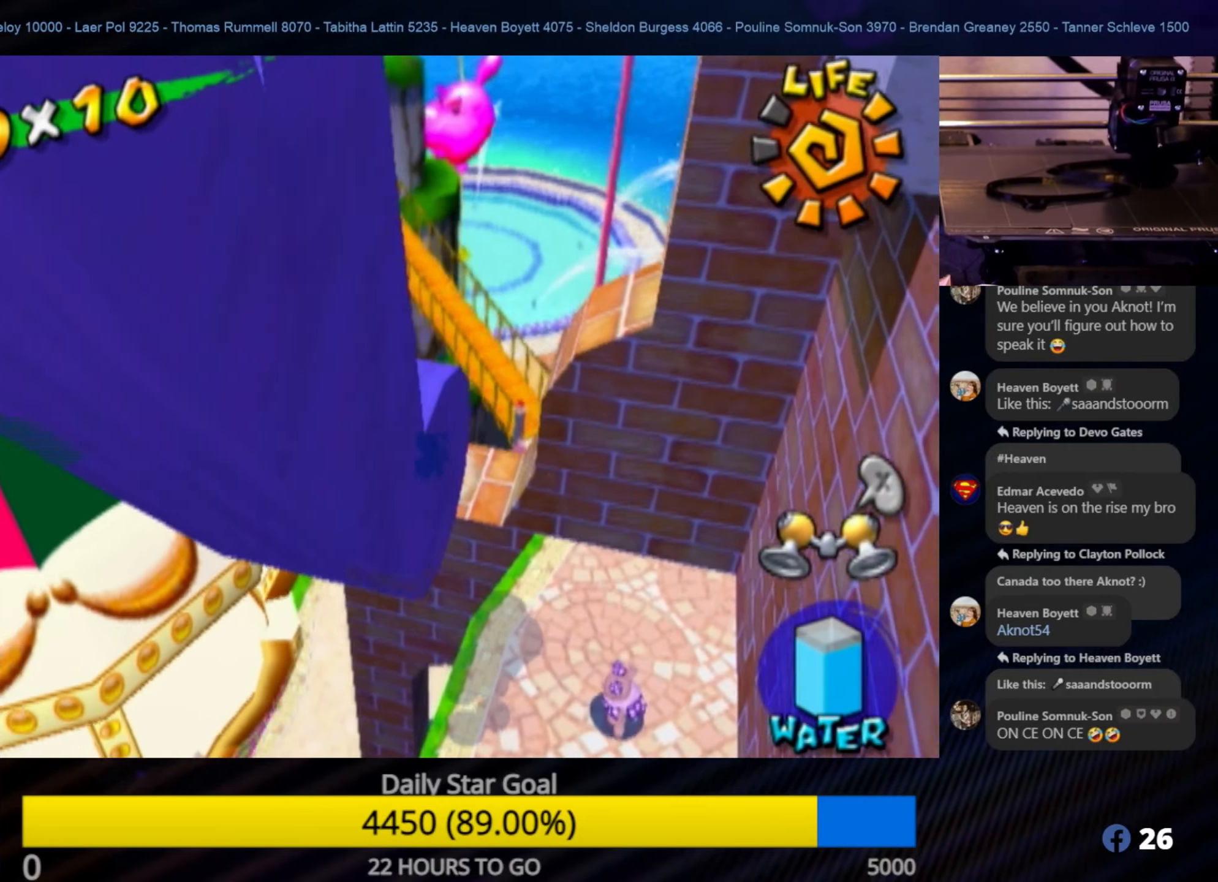
{"buttons": [], "left_stick": "center", "right_stick": "right", "events": [[33, "right_stick", "down-right"], [150, "right_stick", "center"], [350, "right_stick", "right"]]}
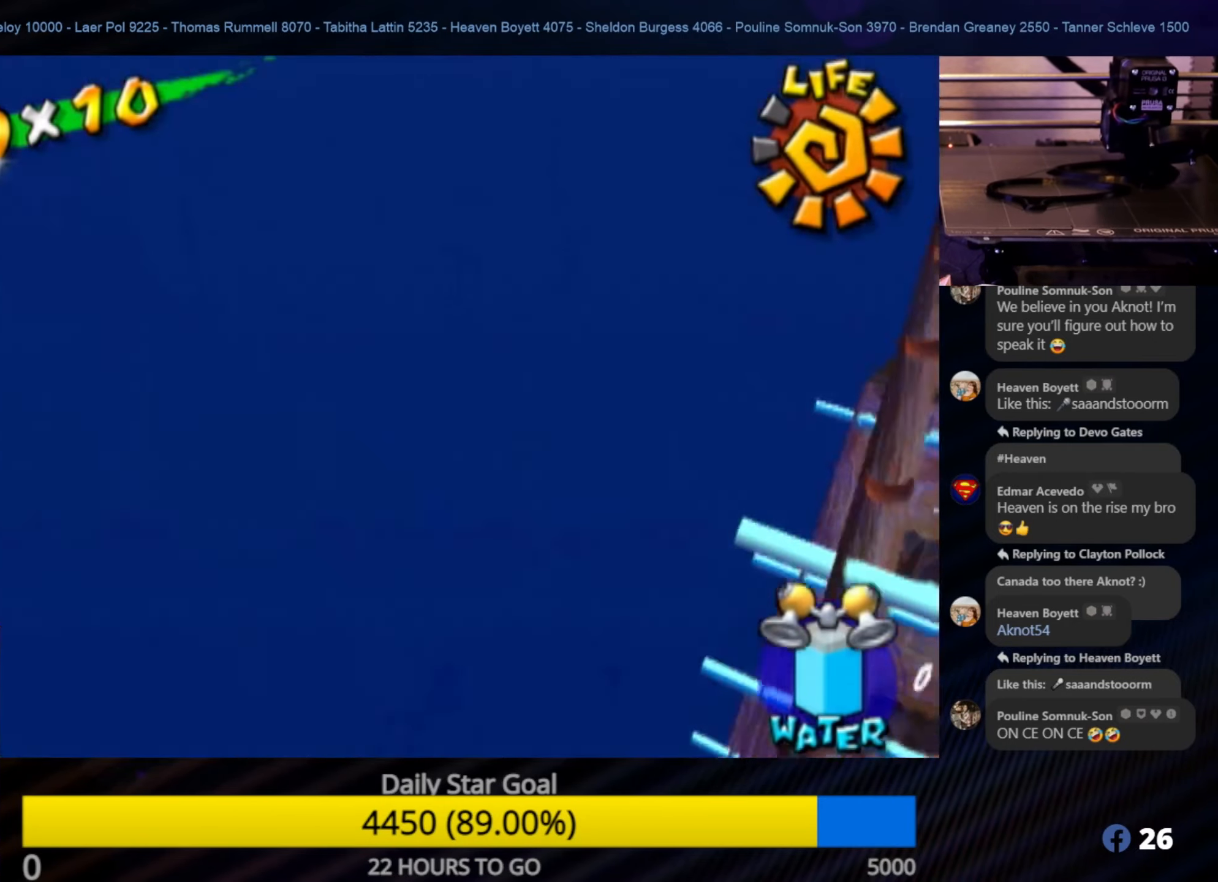
{"buttons": [], "left_stick": "center", "right_stick": "center", "events": [[83, "right_stick", "center"]]}